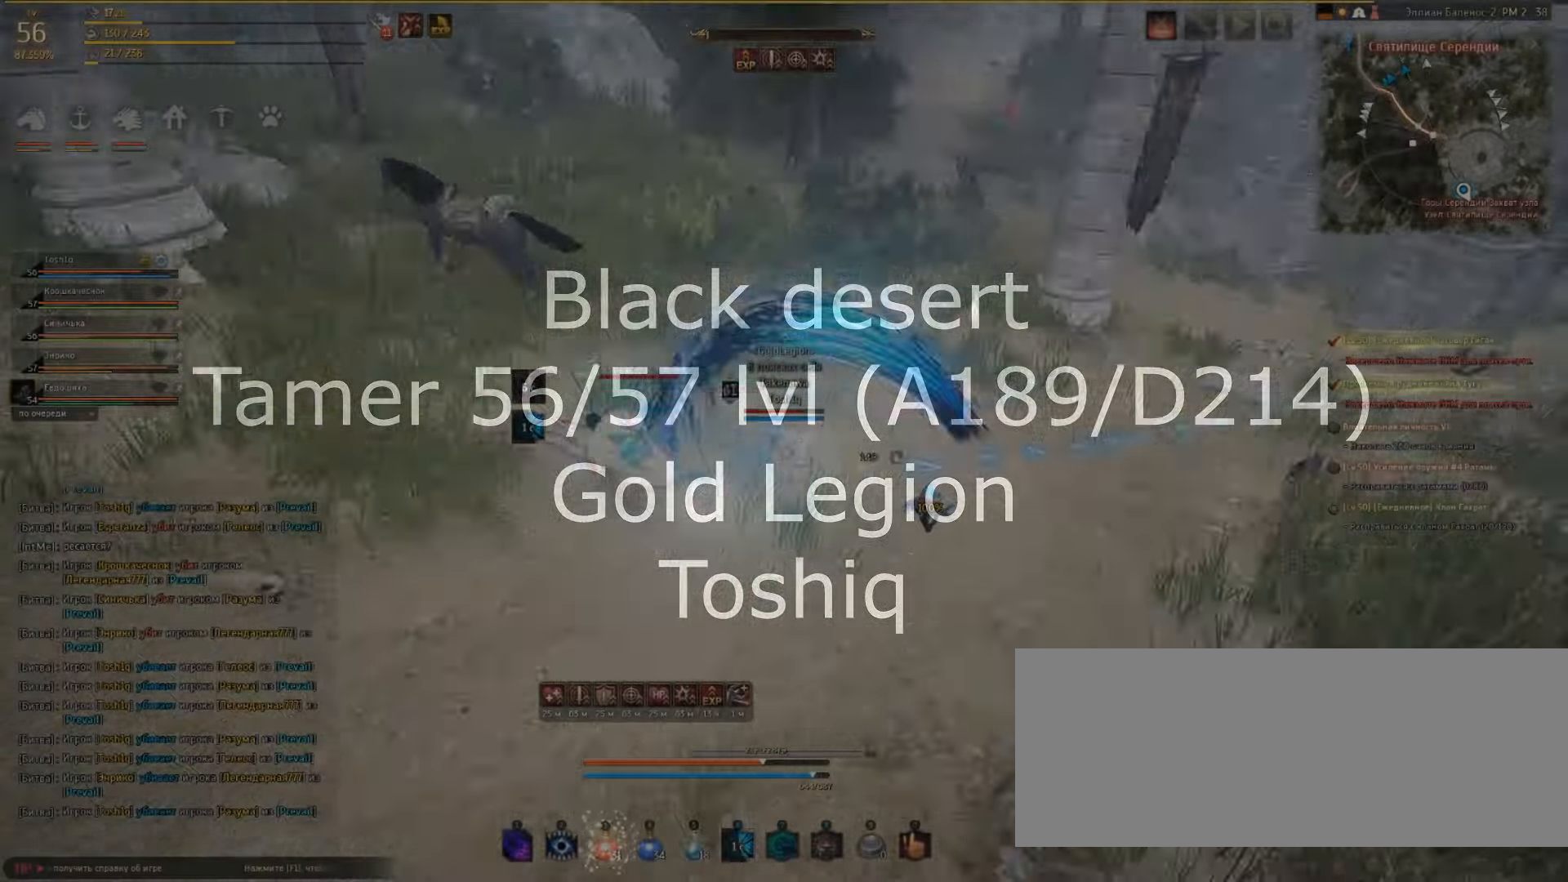
Gameplay with keyboard and mouse; each line is a JSON object with the keys and mouse buttons held at the frame after it. "events" lists presses ("down") and releases ("up") of "a", "c", "d", "e", "f", "q", "s", "shift", "space", "tab", "w", "mouse_left" and "mouse_right" between this image and that frame as [ms after this image, input, new state], when the widget could be followed in between. "mouse_left", "mouse_right" = the "left", "right" buttons of the "mouse" list. No other keys are recorded. Mouse movement is not recorded.
{"keys": ["shift", "space"], "mouse": ["left"], "events": [[467, "space", "down"]]}
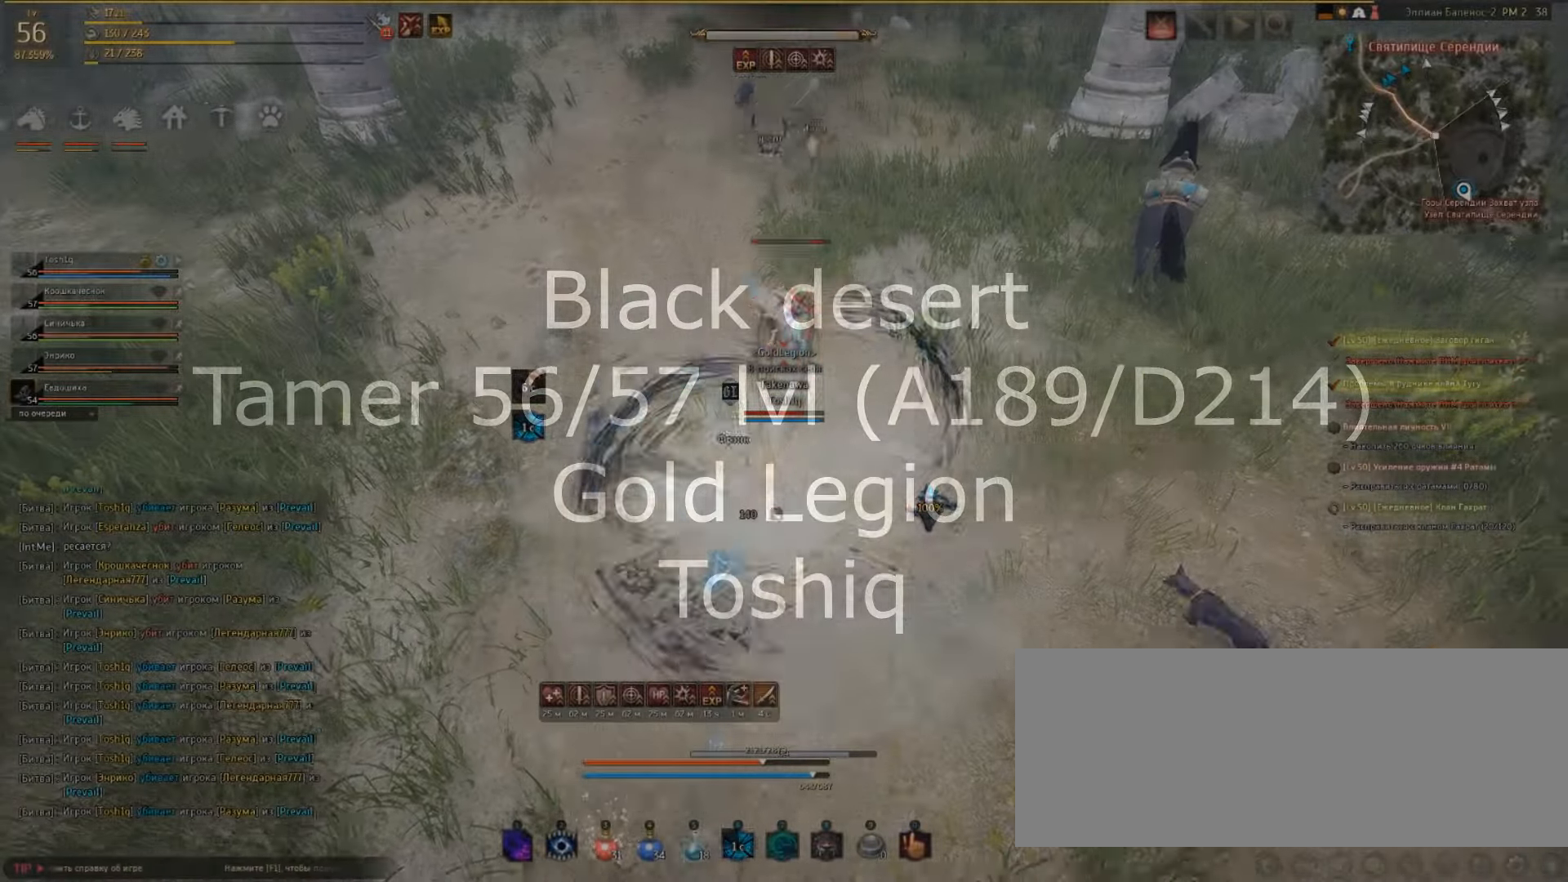
{"keys": ["shift"], "mouse": ["left"], "events": [[167, "space", "up"]]}
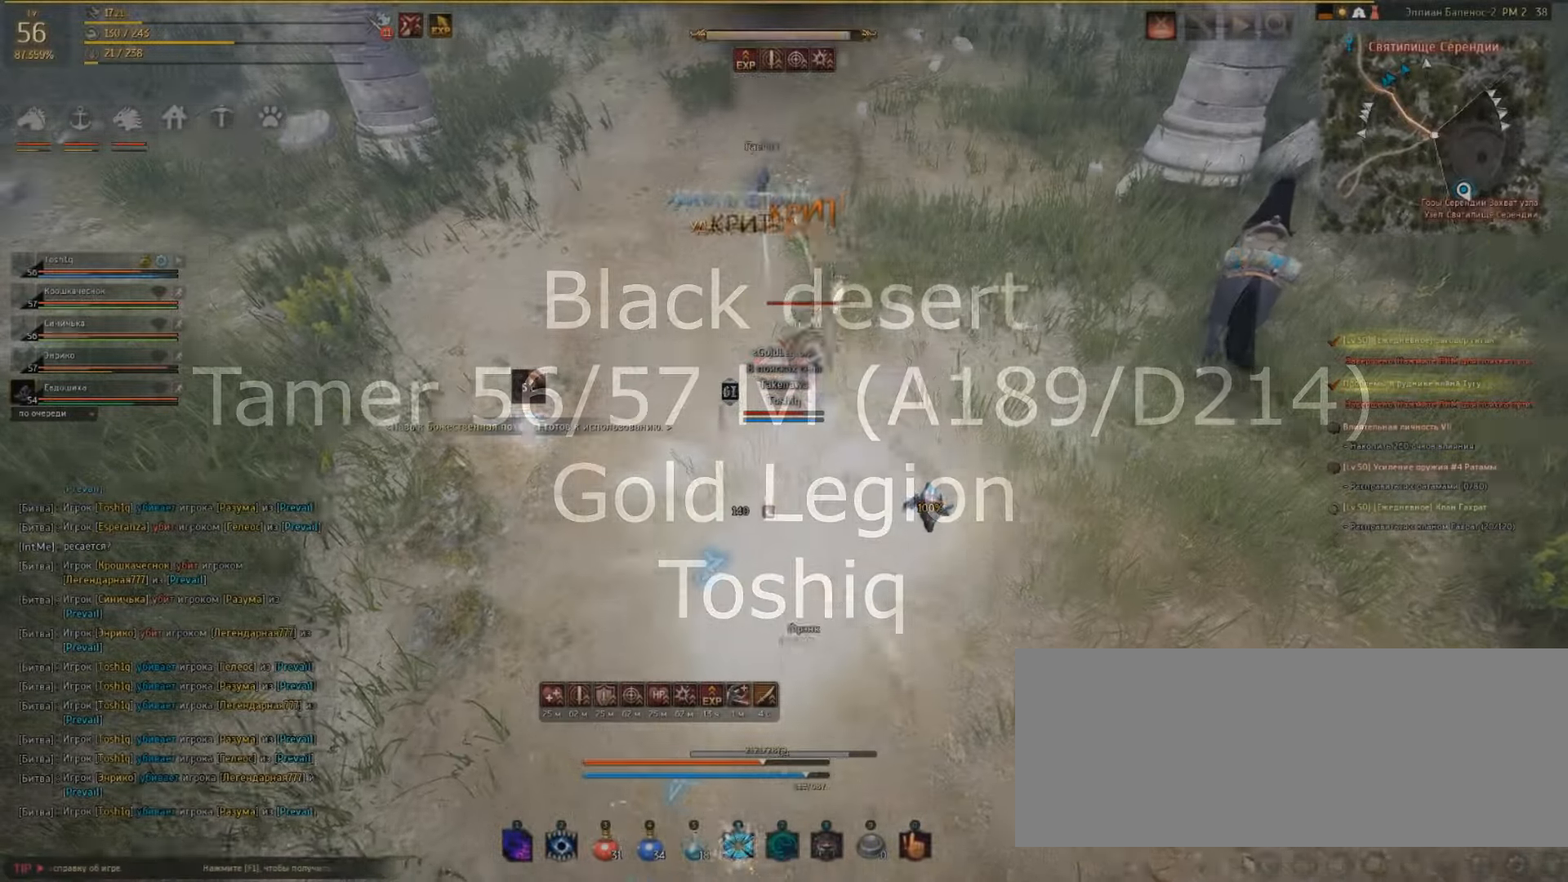
{"keys": ["shift"], "mouse": ["left"], "events": [[33, "q", "down"], [100, "q", "up"], [167, "q", "down"], [267, "q", "up"]]}
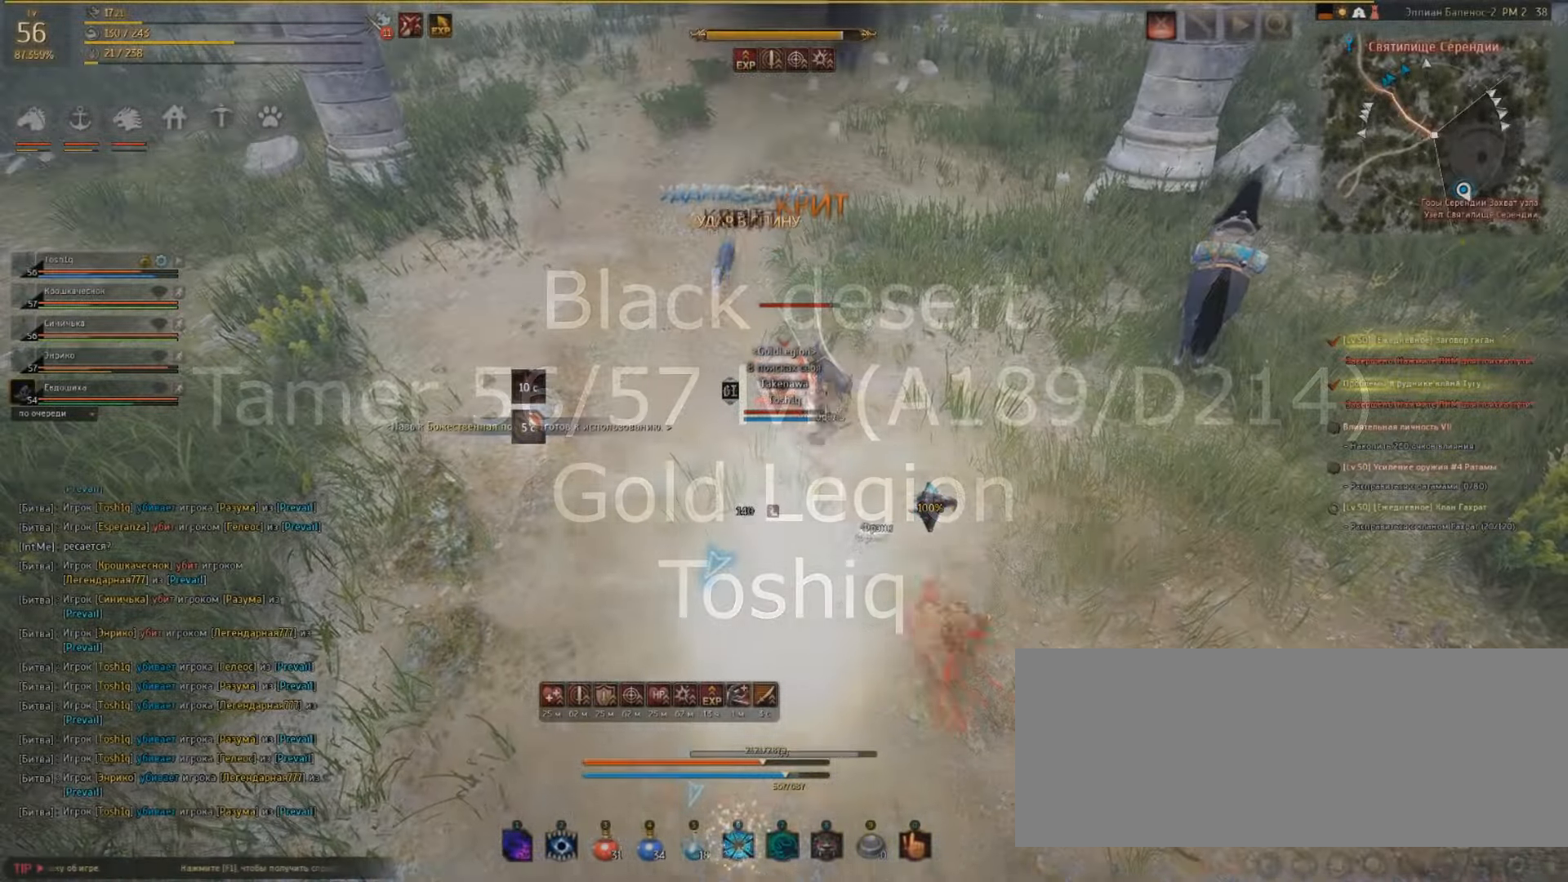
{"keys": ["shift", "space"], "mouse": ["left"], "events": [[400, "space", "down"]]}
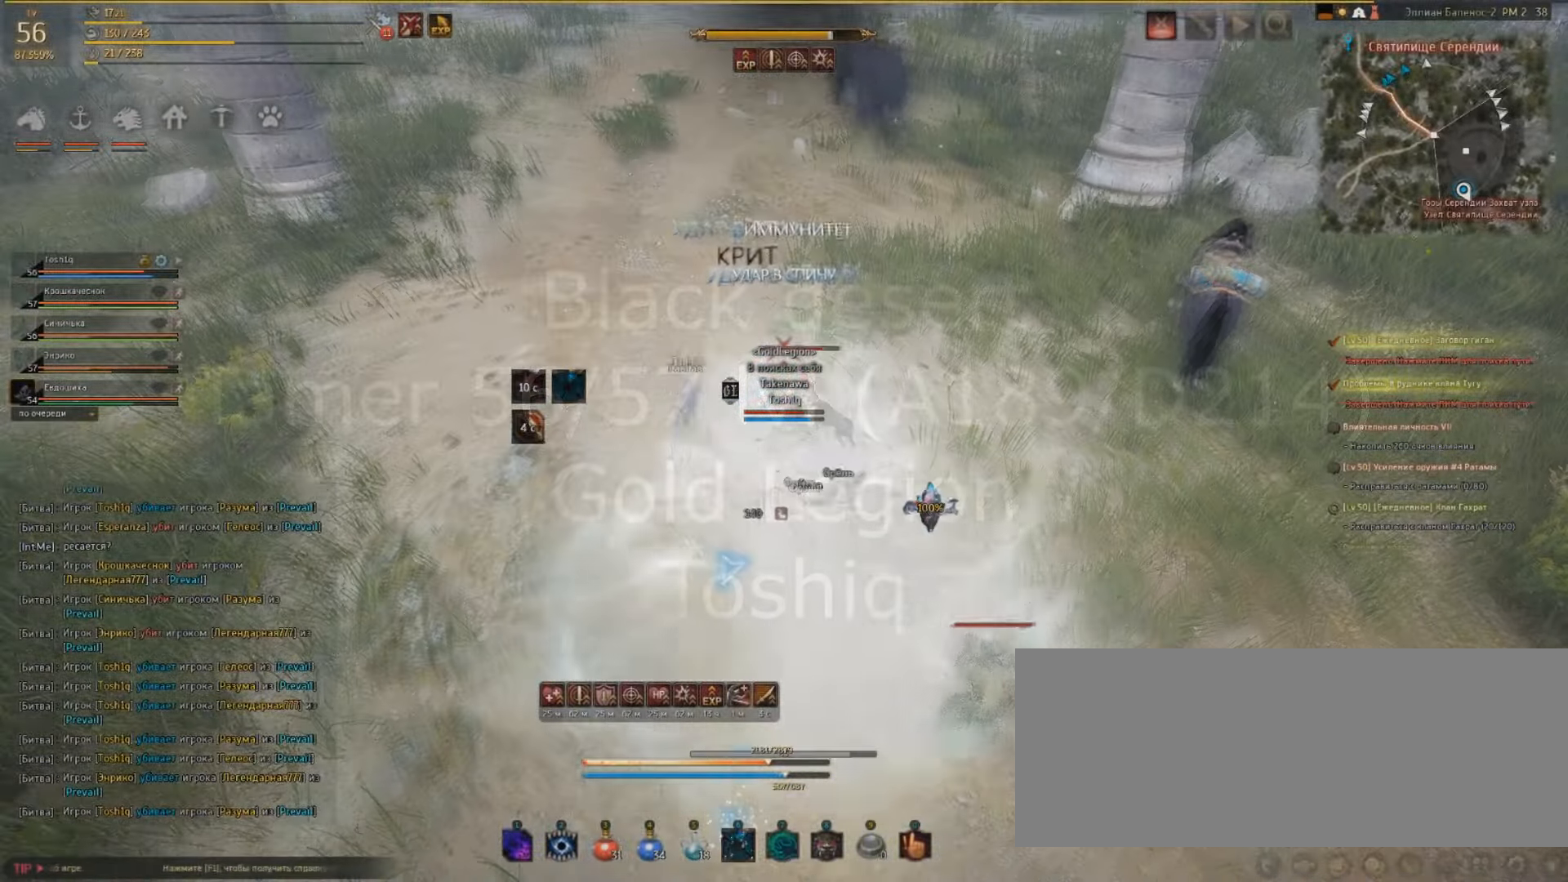
{"keys": ["e"], "mouse": ["left"], "events": [[167, "space", "up"], [367, "shift", "up"], [467, "e", "down"]]}
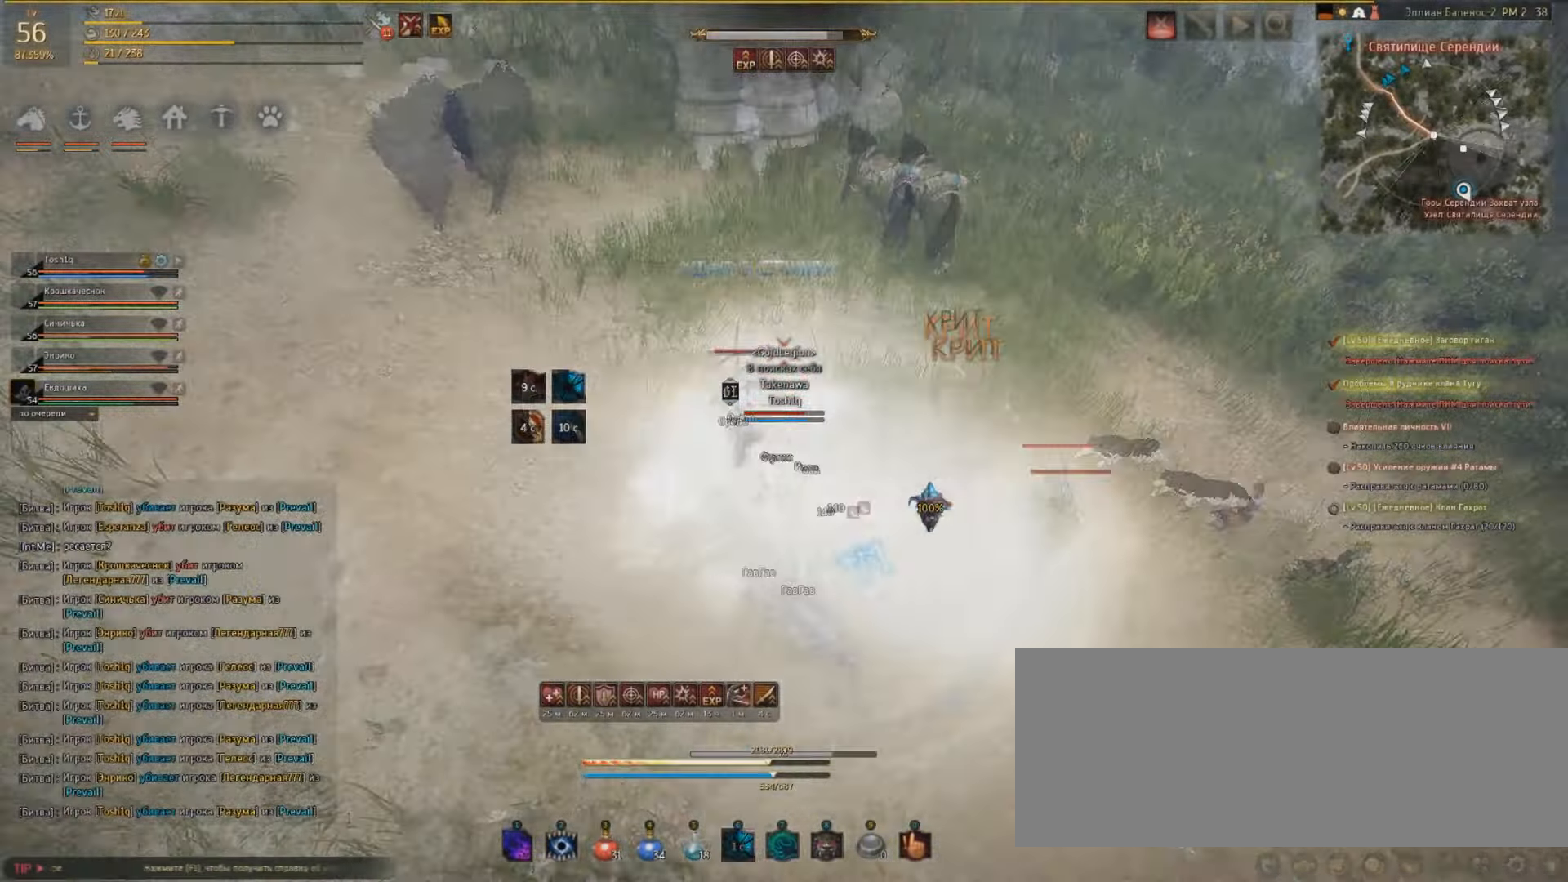
{"keys": ["shift"], "mouse": ["left"], "events": [[233, "e", "up"], [233, "shift", "down"]]}
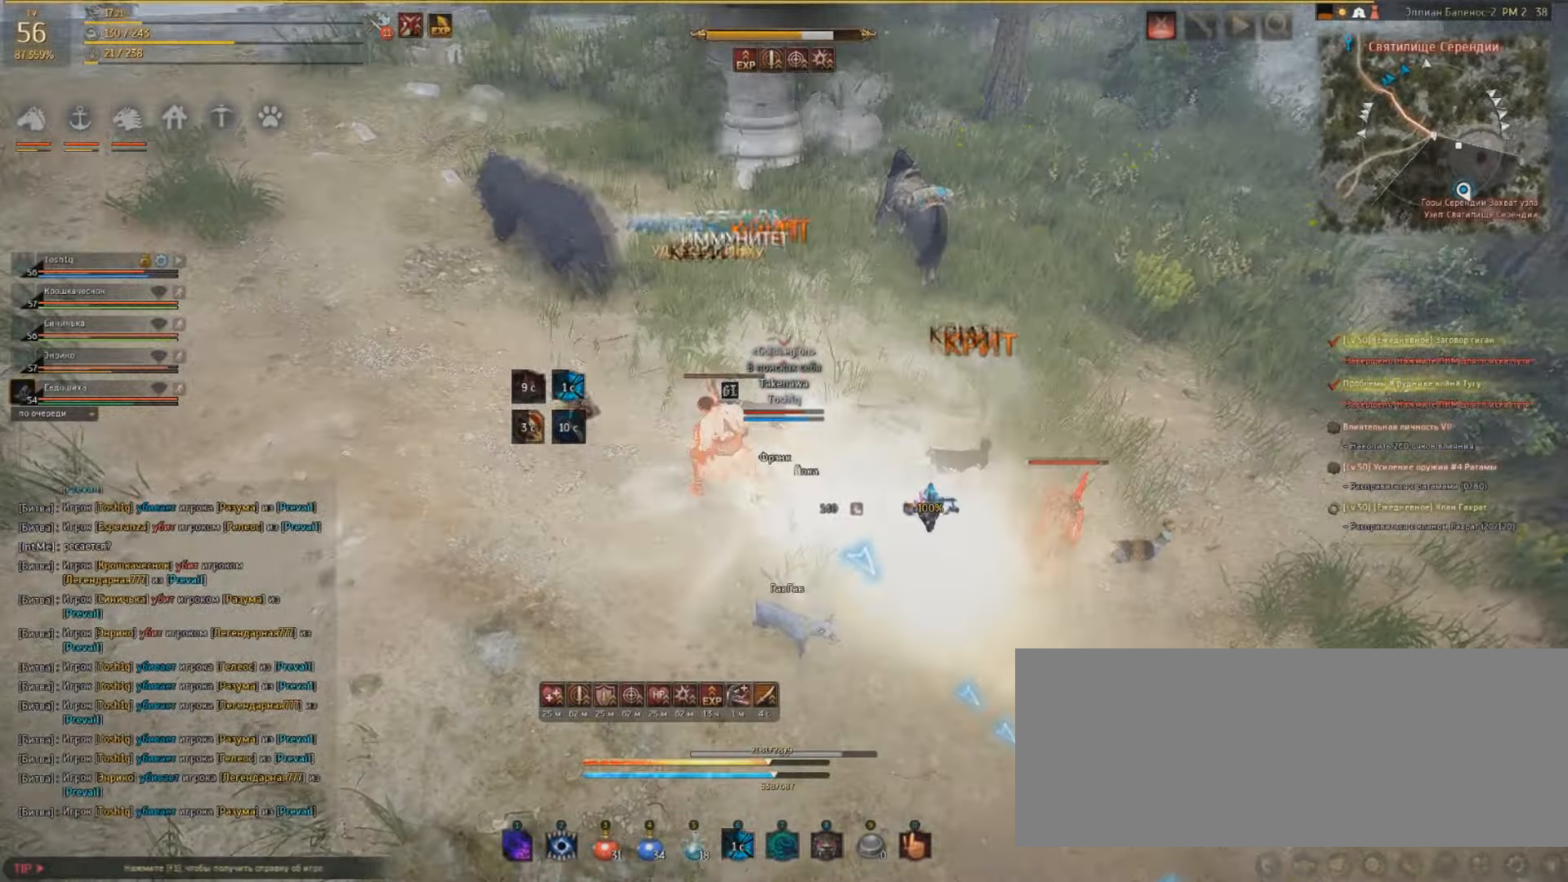
{"keys": ["shift", "space"], "mouse": ["left"], "events": [[433, "space", "down"]]}
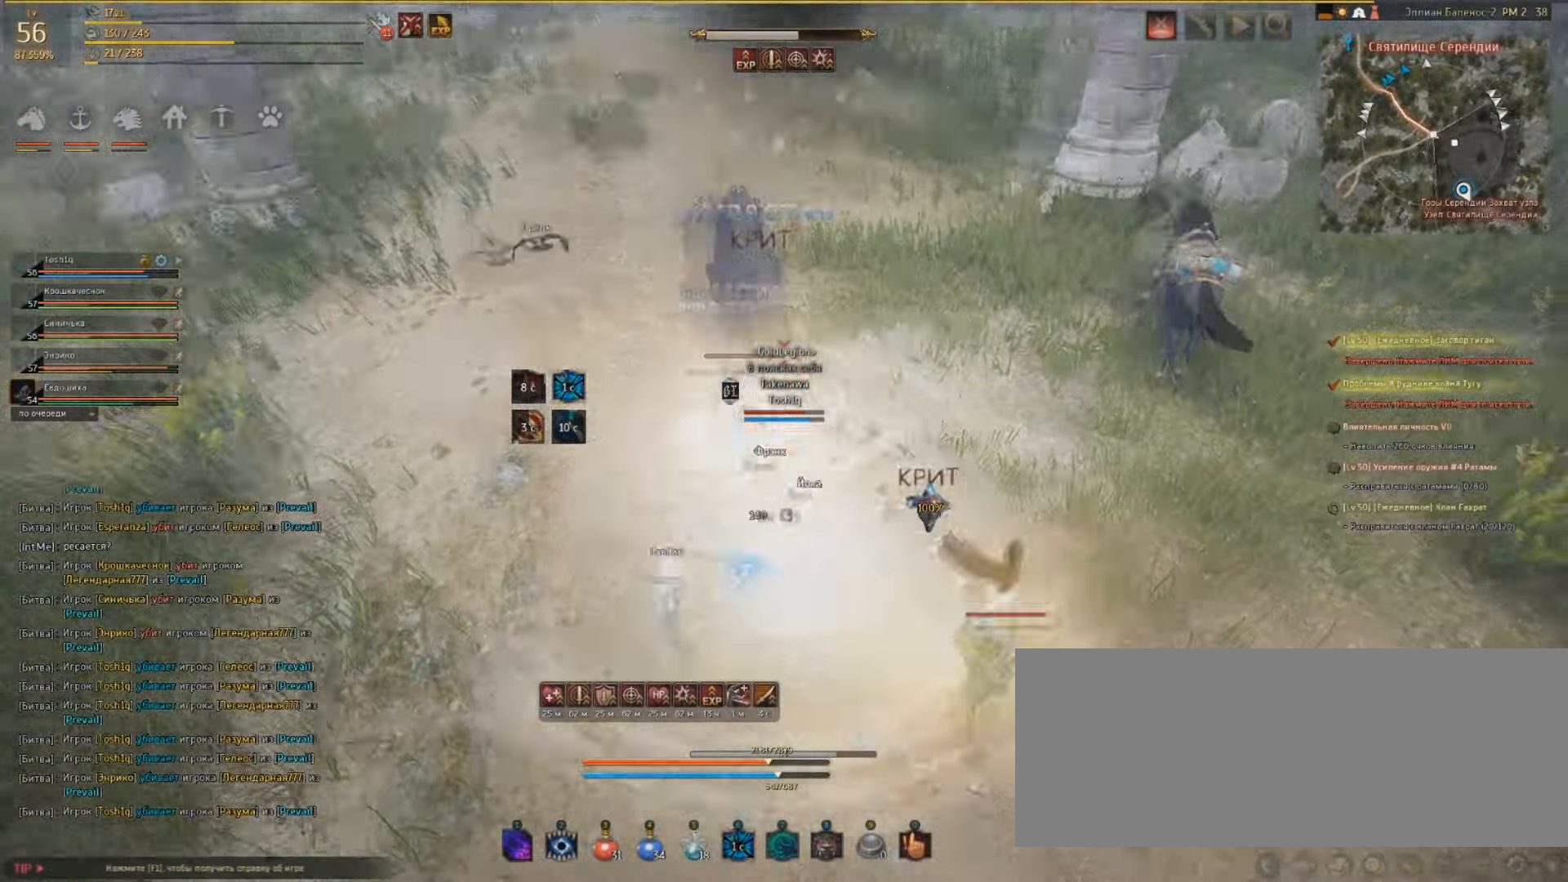
{"keys": ["q"], "mouse": [], "events": [[167, "mouse_left", "up"], [200, "space", "up"], [300, "w", "down"], [333, "shift", "up"], [367, "w", "up"], [400, "shift", "down"], [467, "q", "down"], [467, "shift", "up"]]}
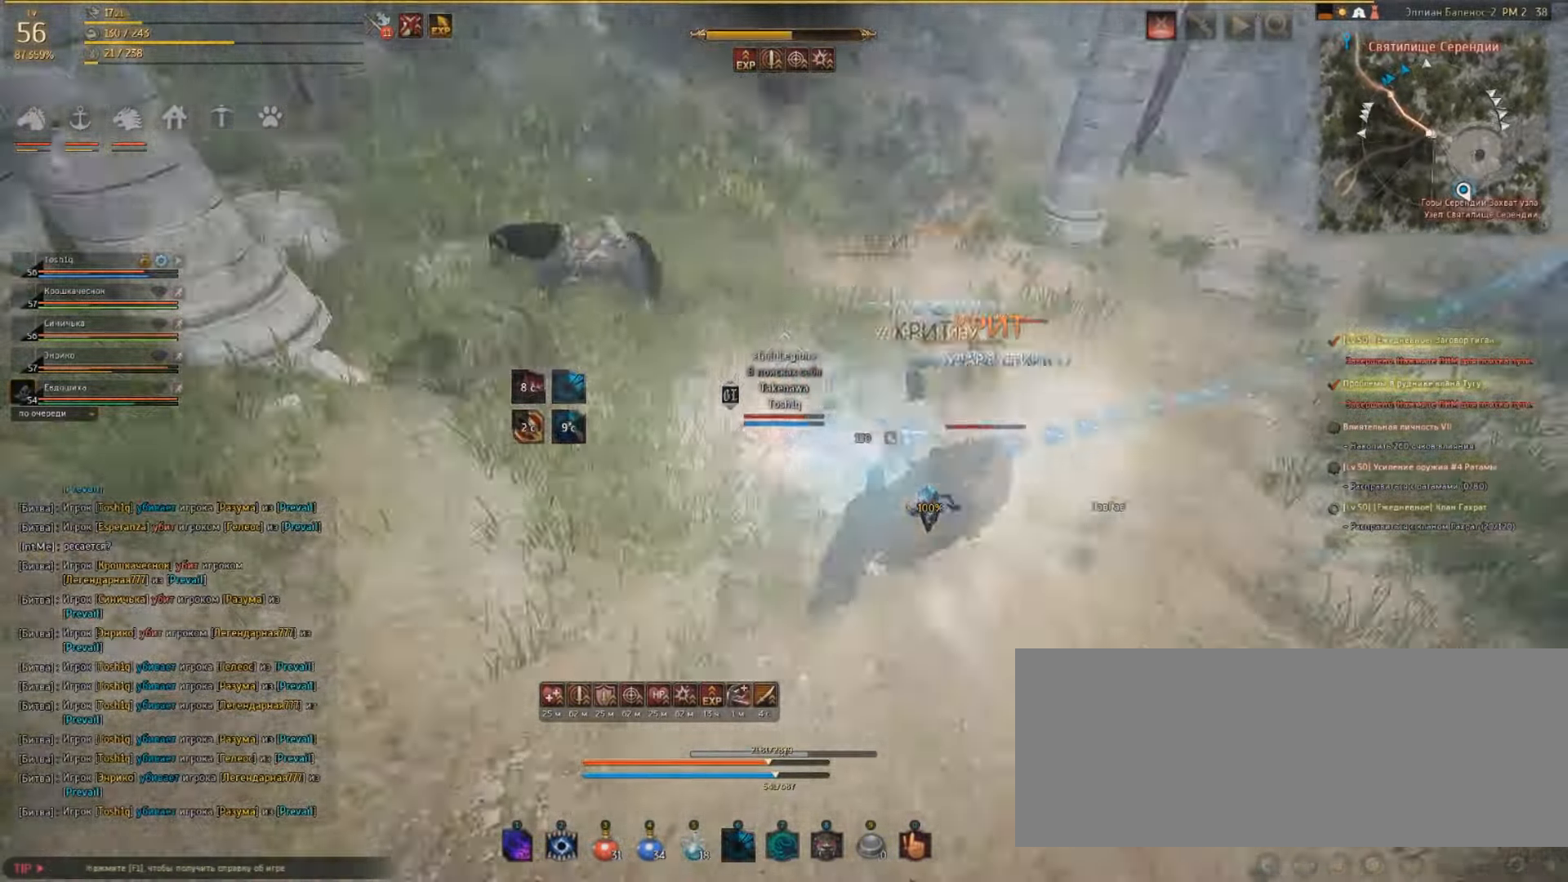
{"keys": ["q"], "mouse": [], "events": [[267, "q", "up"], [300, "q", "down"], [466, "q", "up"], [500, "q", "down"]]}
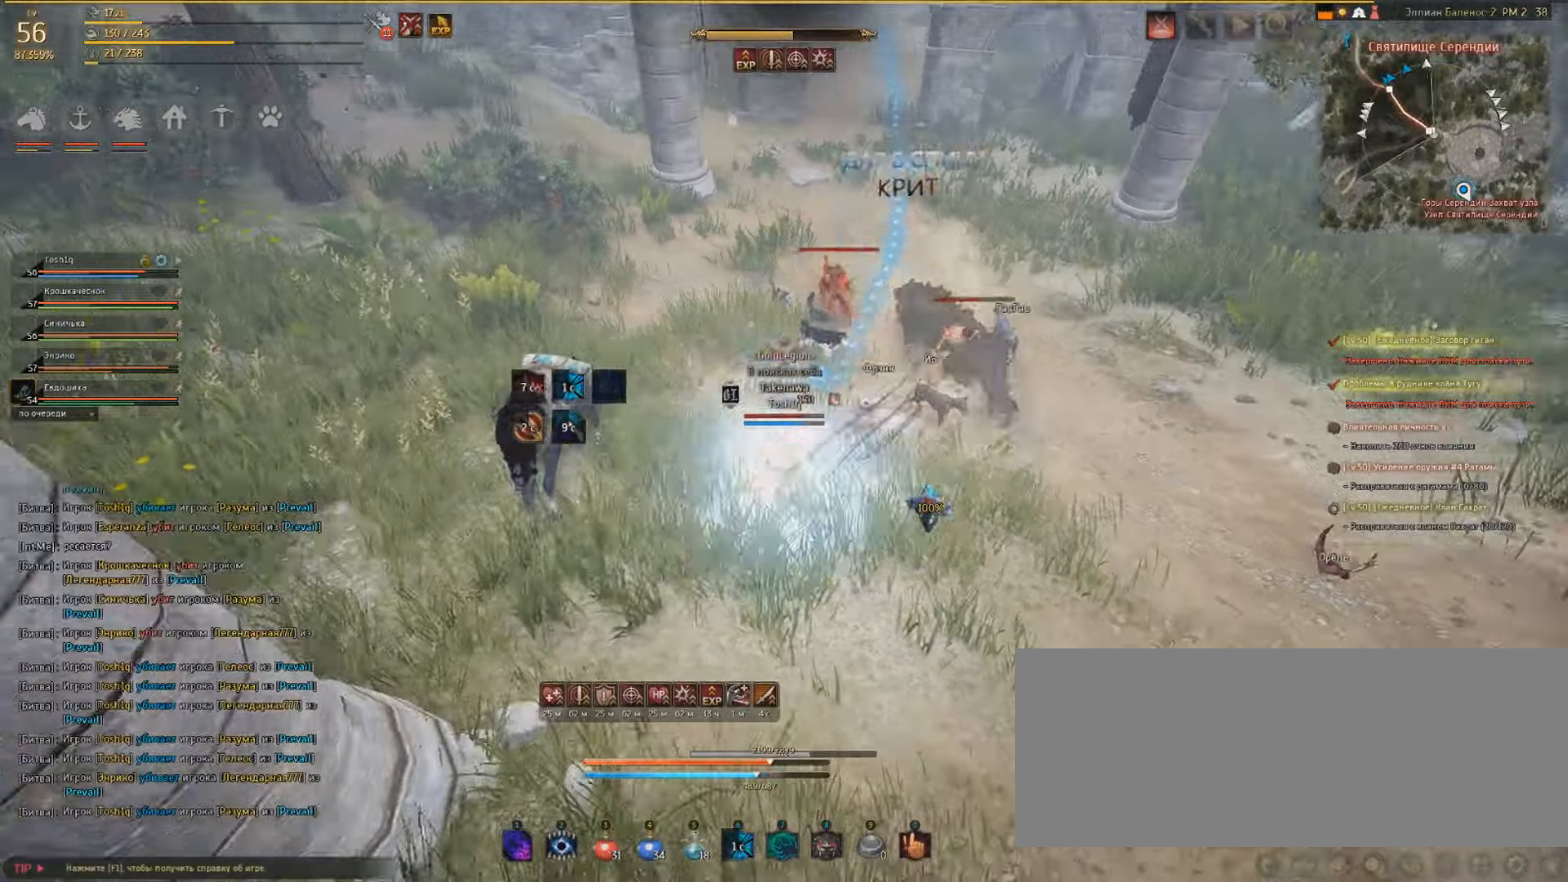
{"keys": ["w"], "mouse": [], "events": [[100, "q", "up"], [133, "q", "down"], [200, "w", "down"], [400, "q", "up"]]}
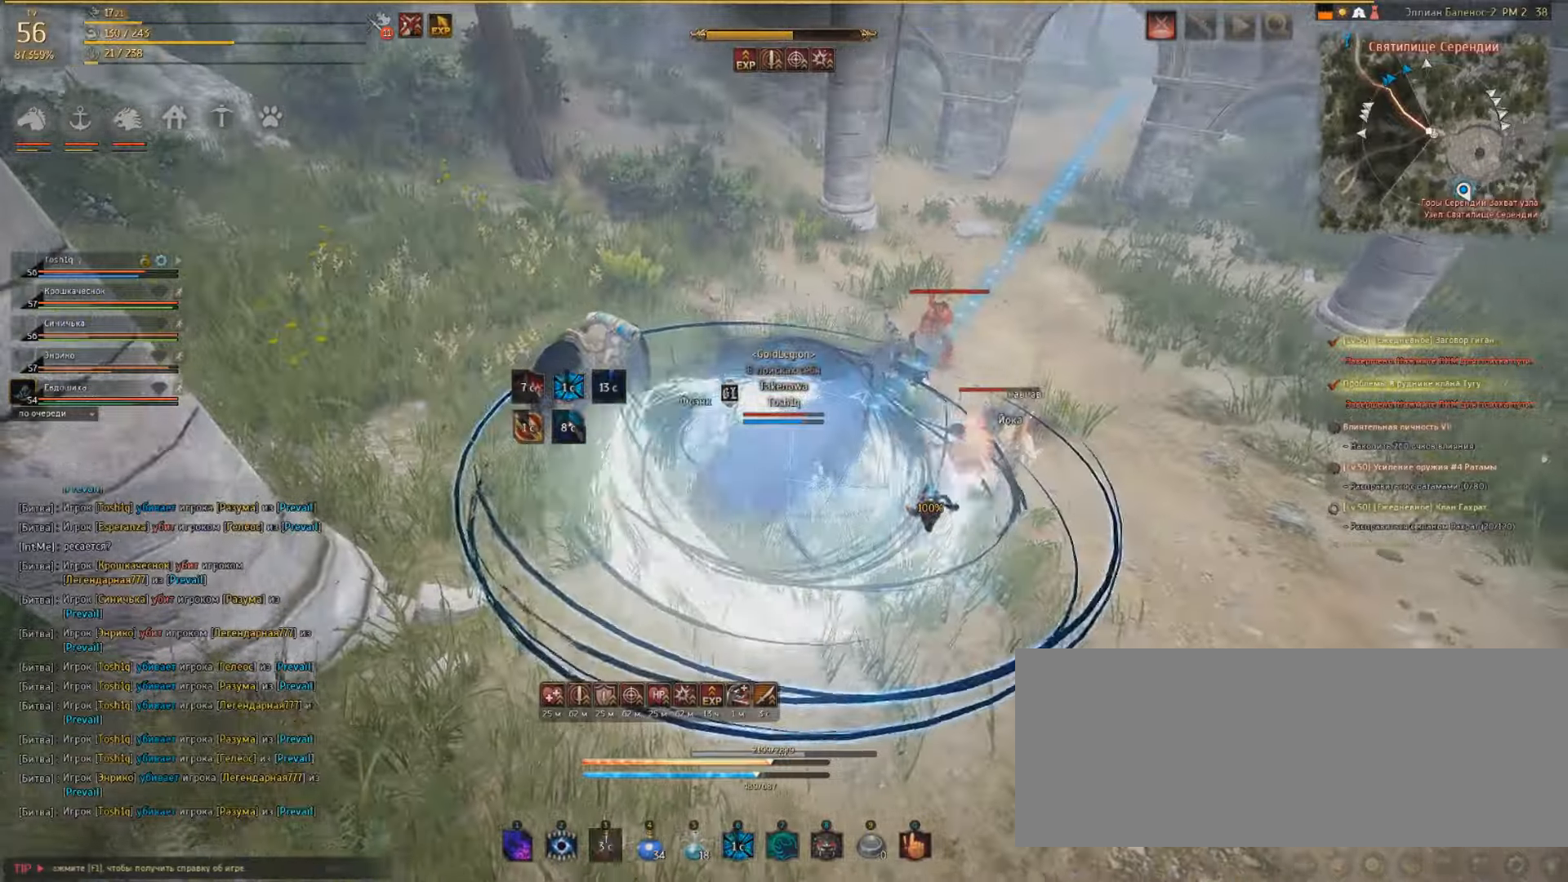
{"keys": ["w"], "mouse": [], "events": []}
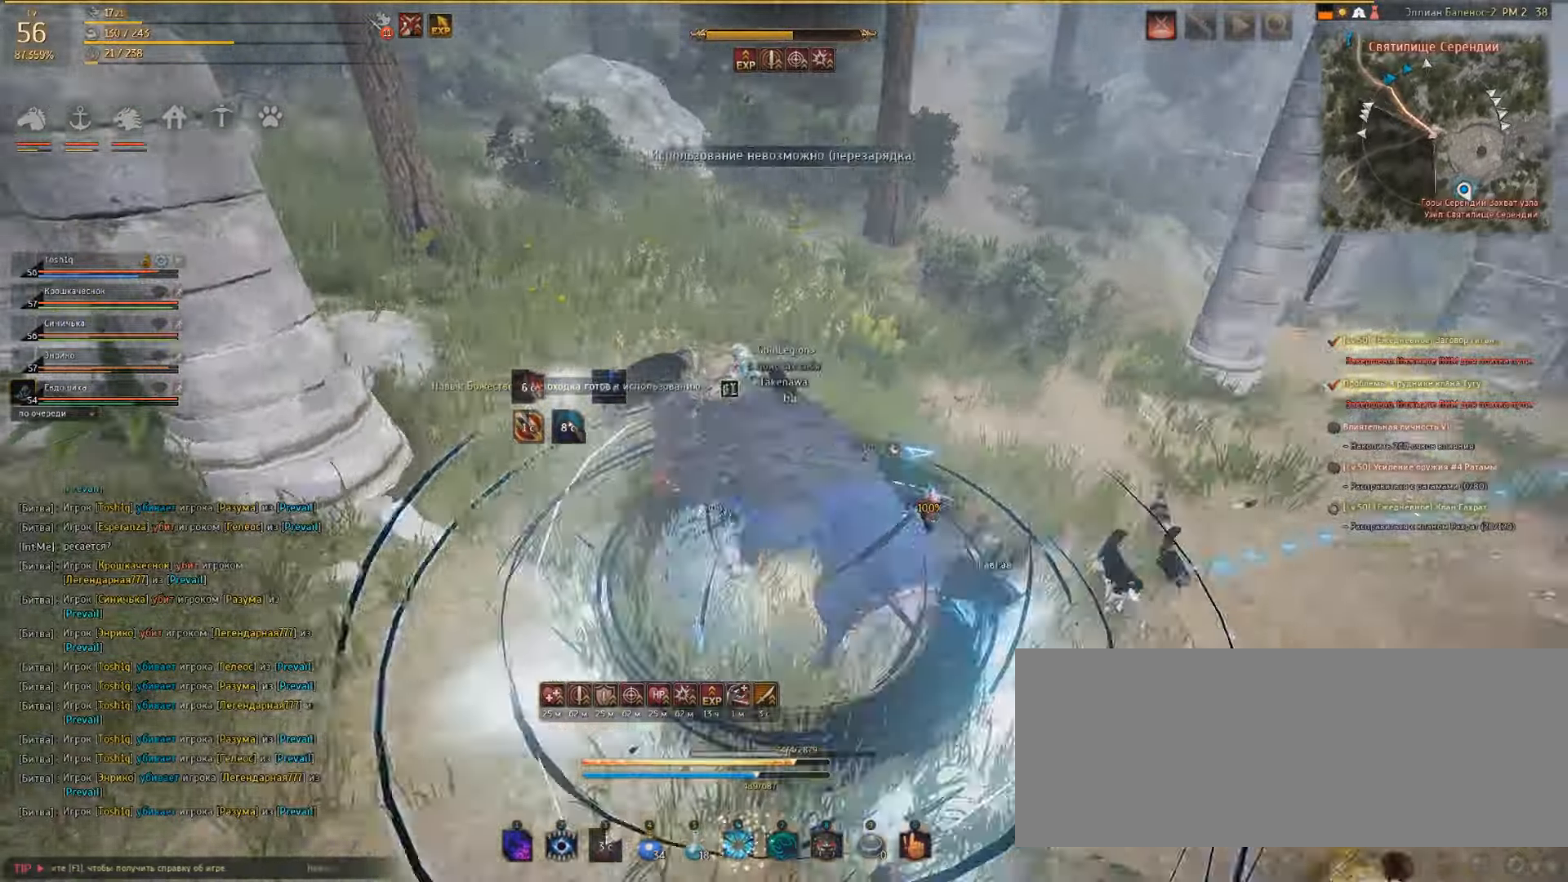
{"keys": ["w"], "mouse": [], "events": []}
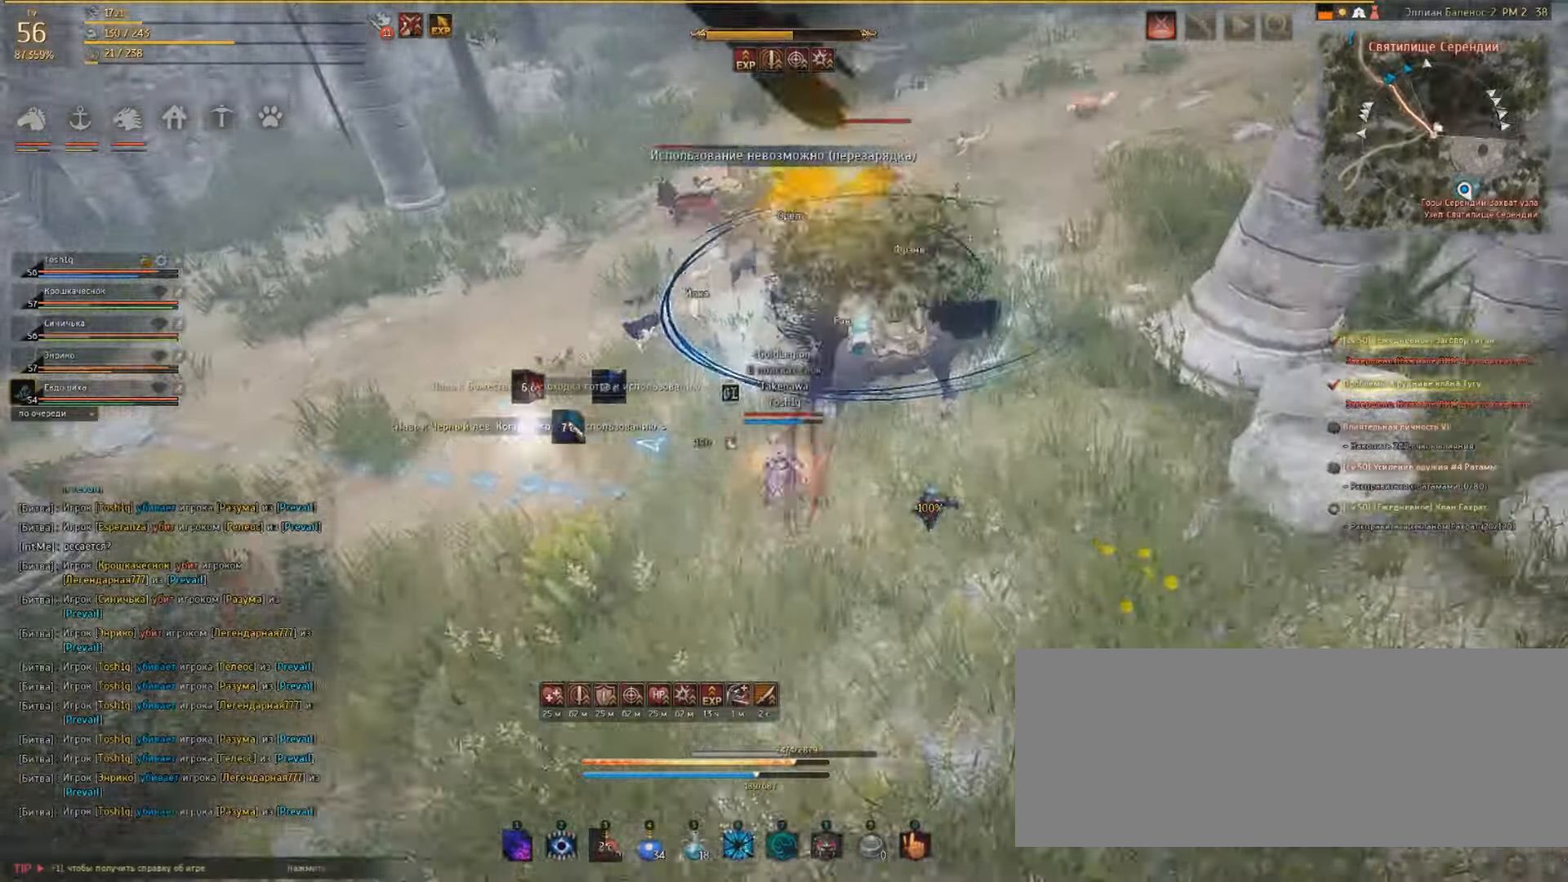
{"keys": ["w"], "mouse": [], "events": []}
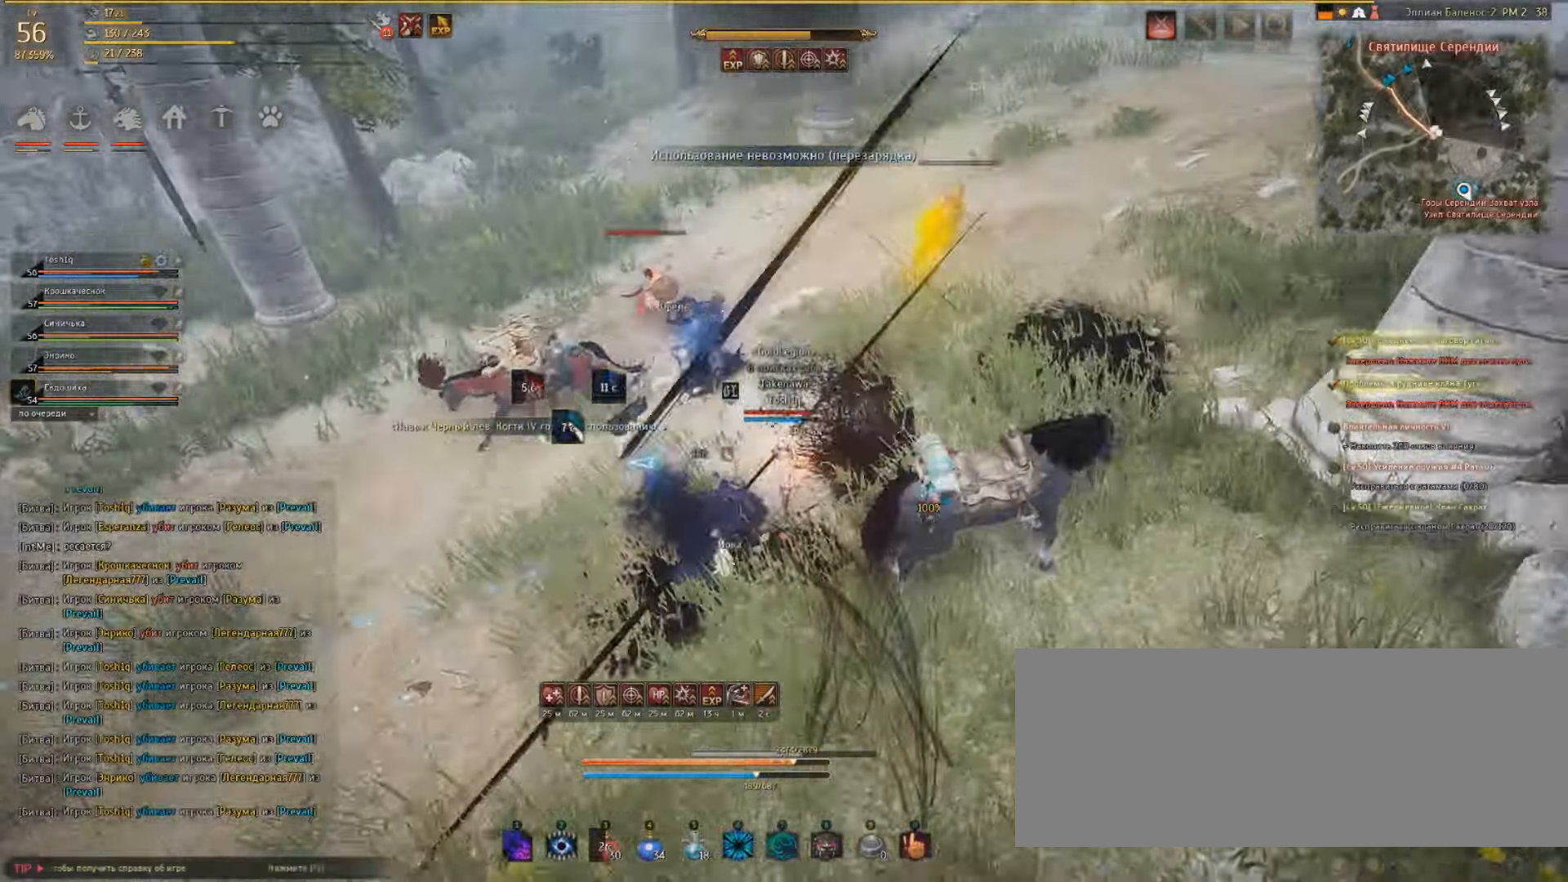
{"keys": ["w"], "mouse": [], "events": []}
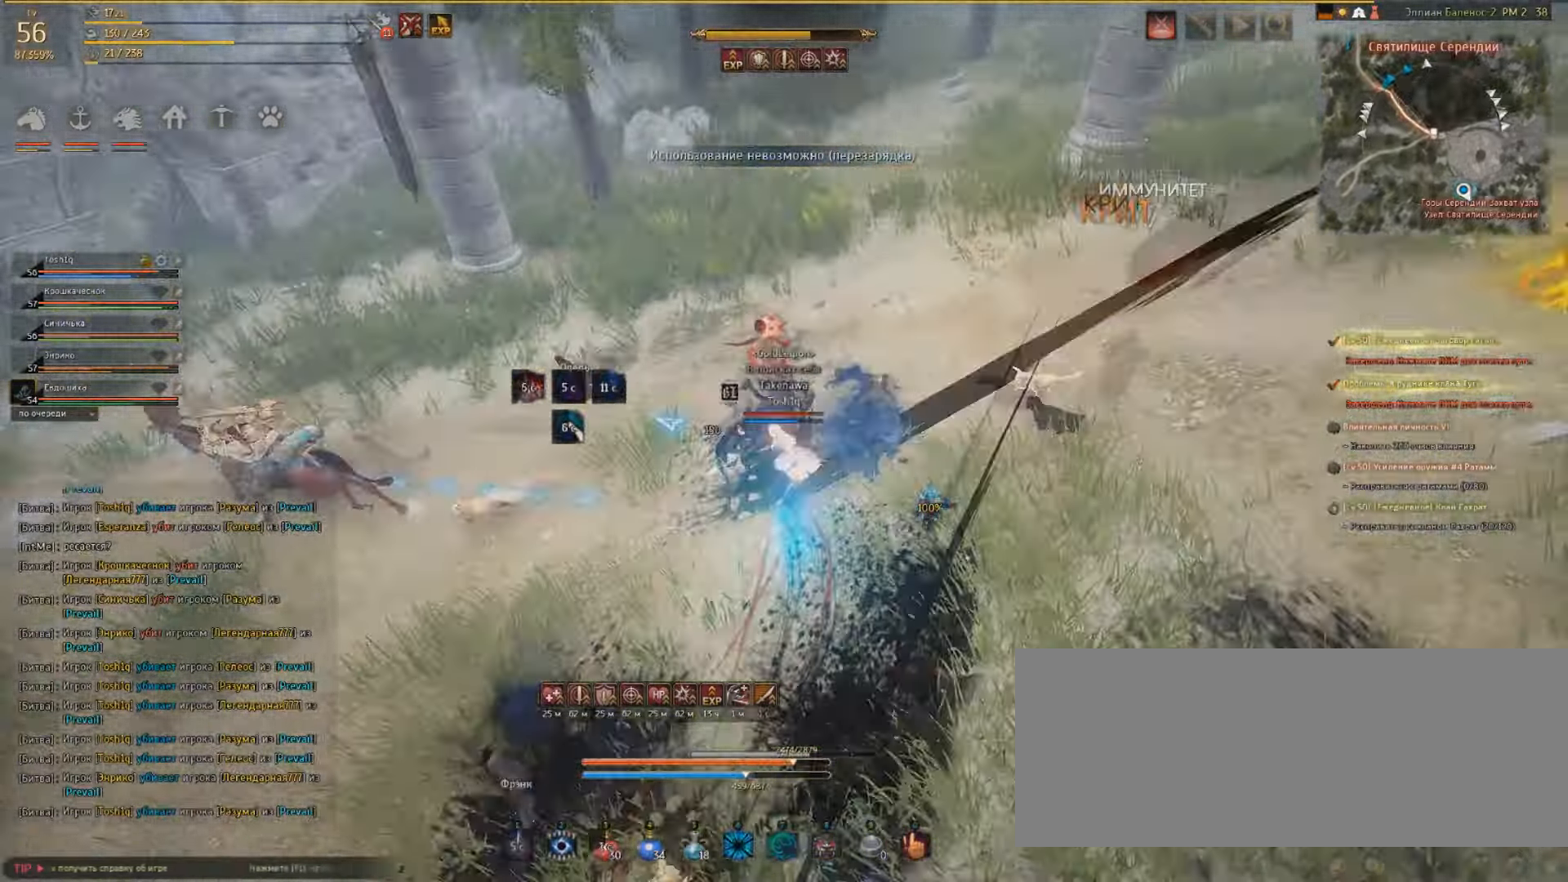
{"keys": [], "mouse": ["right"], "events": [[100, "w", "up"], [133, "mouse_right", "down"]]}
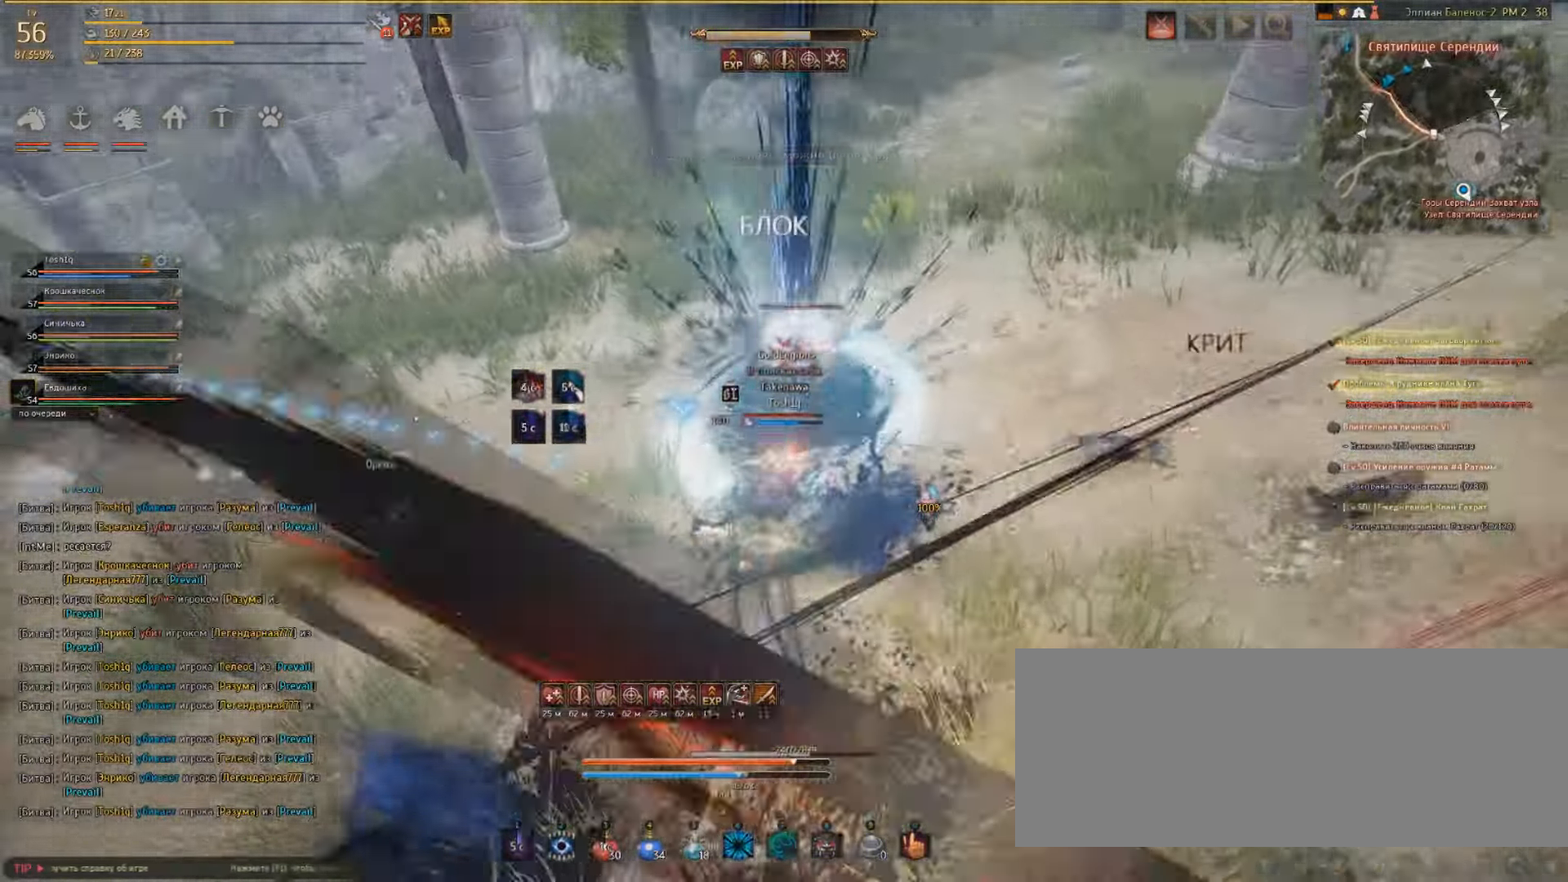
{"keys": ["e"], "mouse": [], "events": [[433, "e", "down"], [466, "mouse_right", "up"]]}
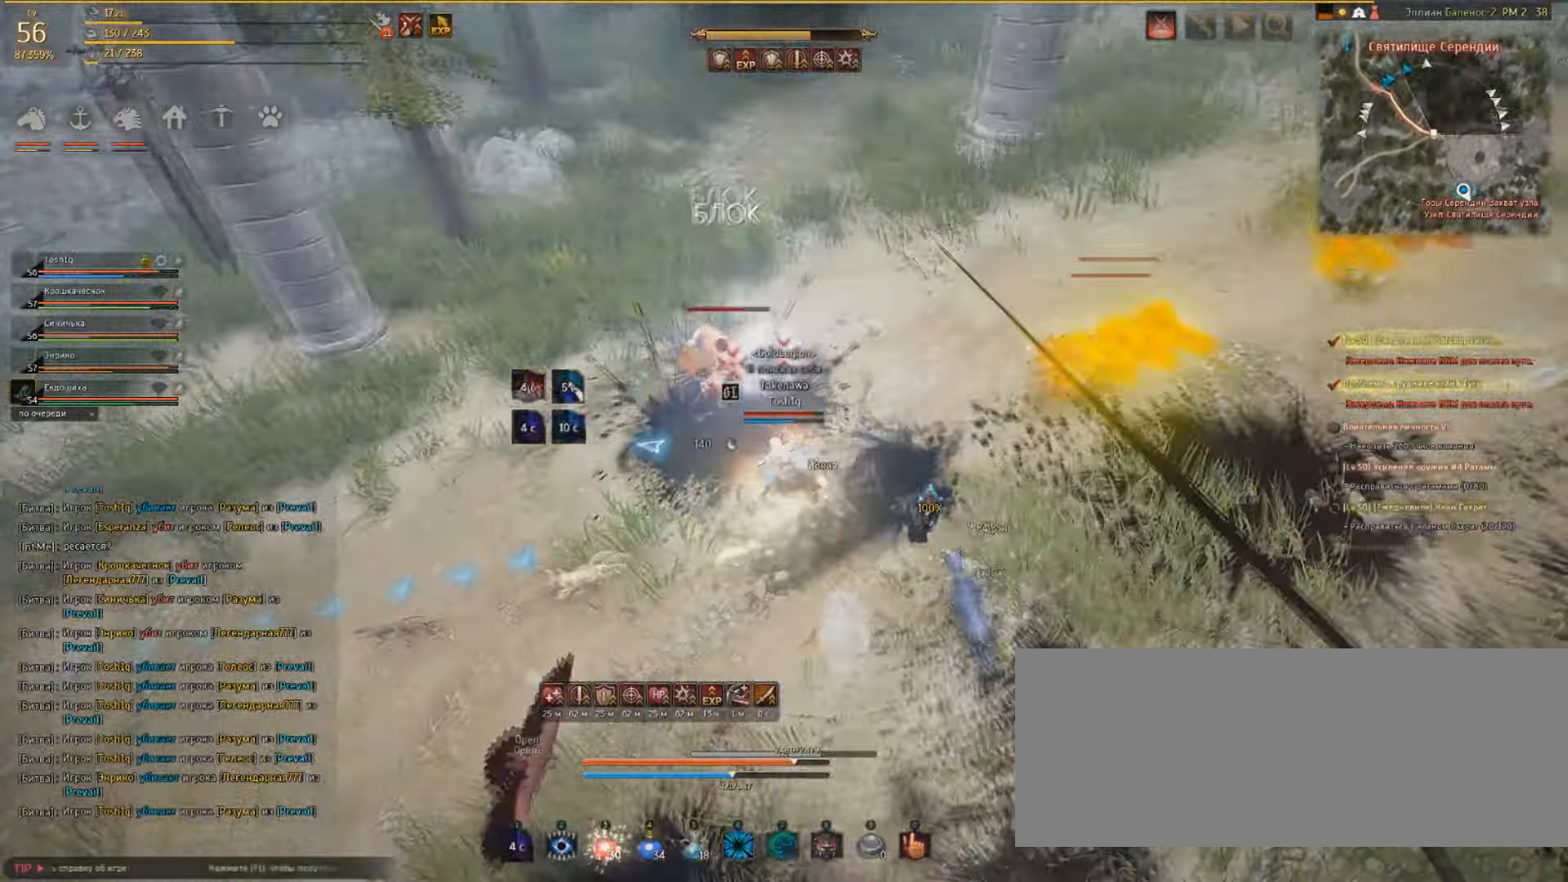
{"keys": ["shift"], "mouse": ["left"], "events": [[200, "e", "up"], [300, "e", "down"], [300, "mouse_left", "down"], [300, "shift", "down"], [366, "e", "up"]]}
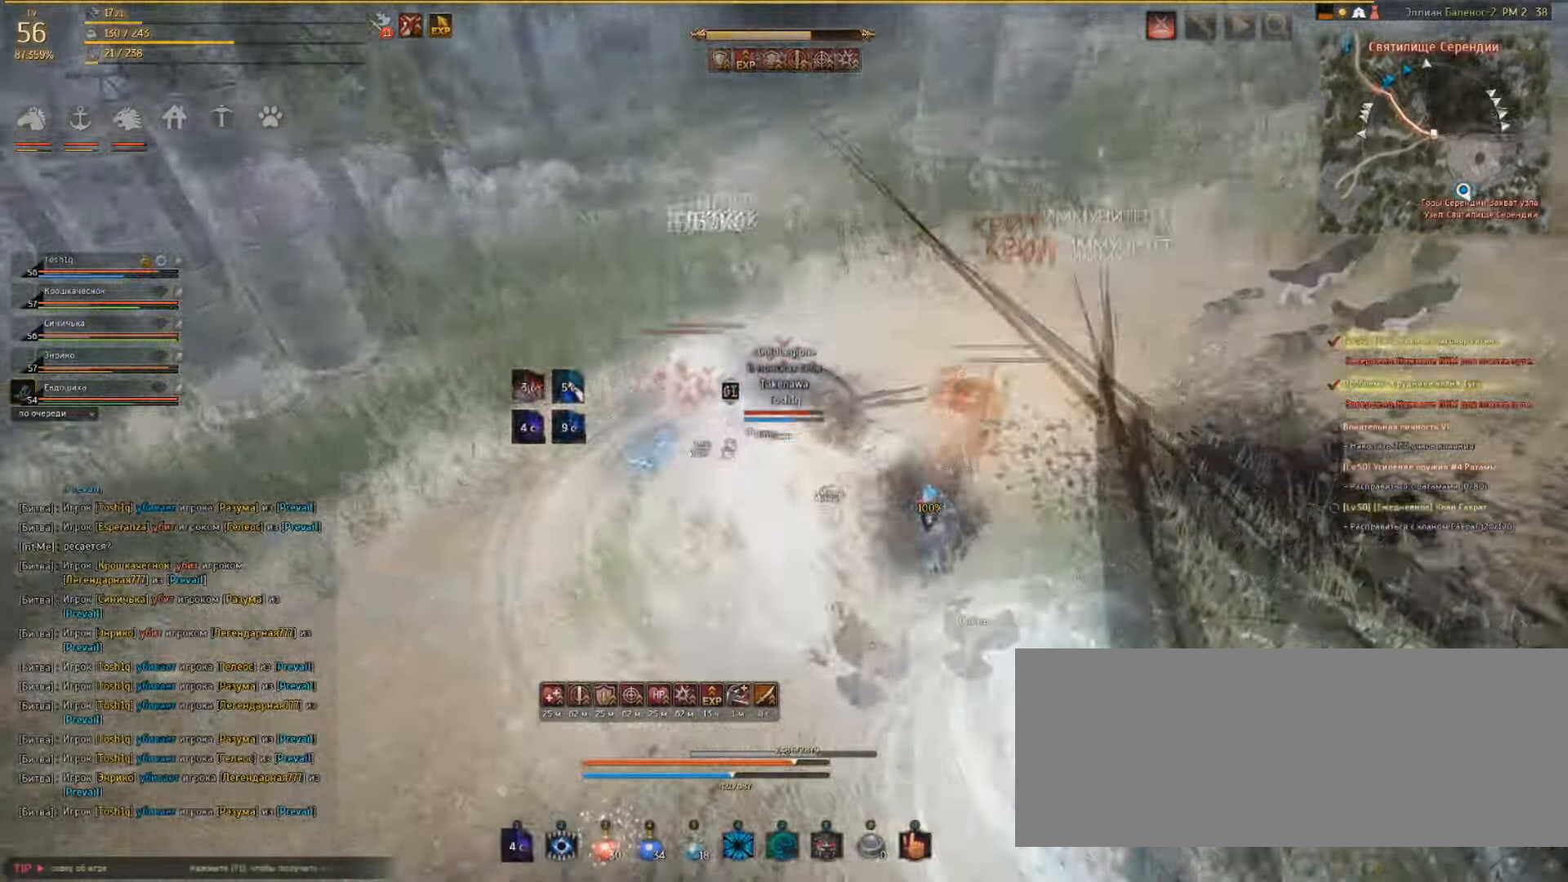
{"keys": ["shift"], "mouse": ["left"], "events": [[233, "space", "down"], [466, "space", "up"]]}
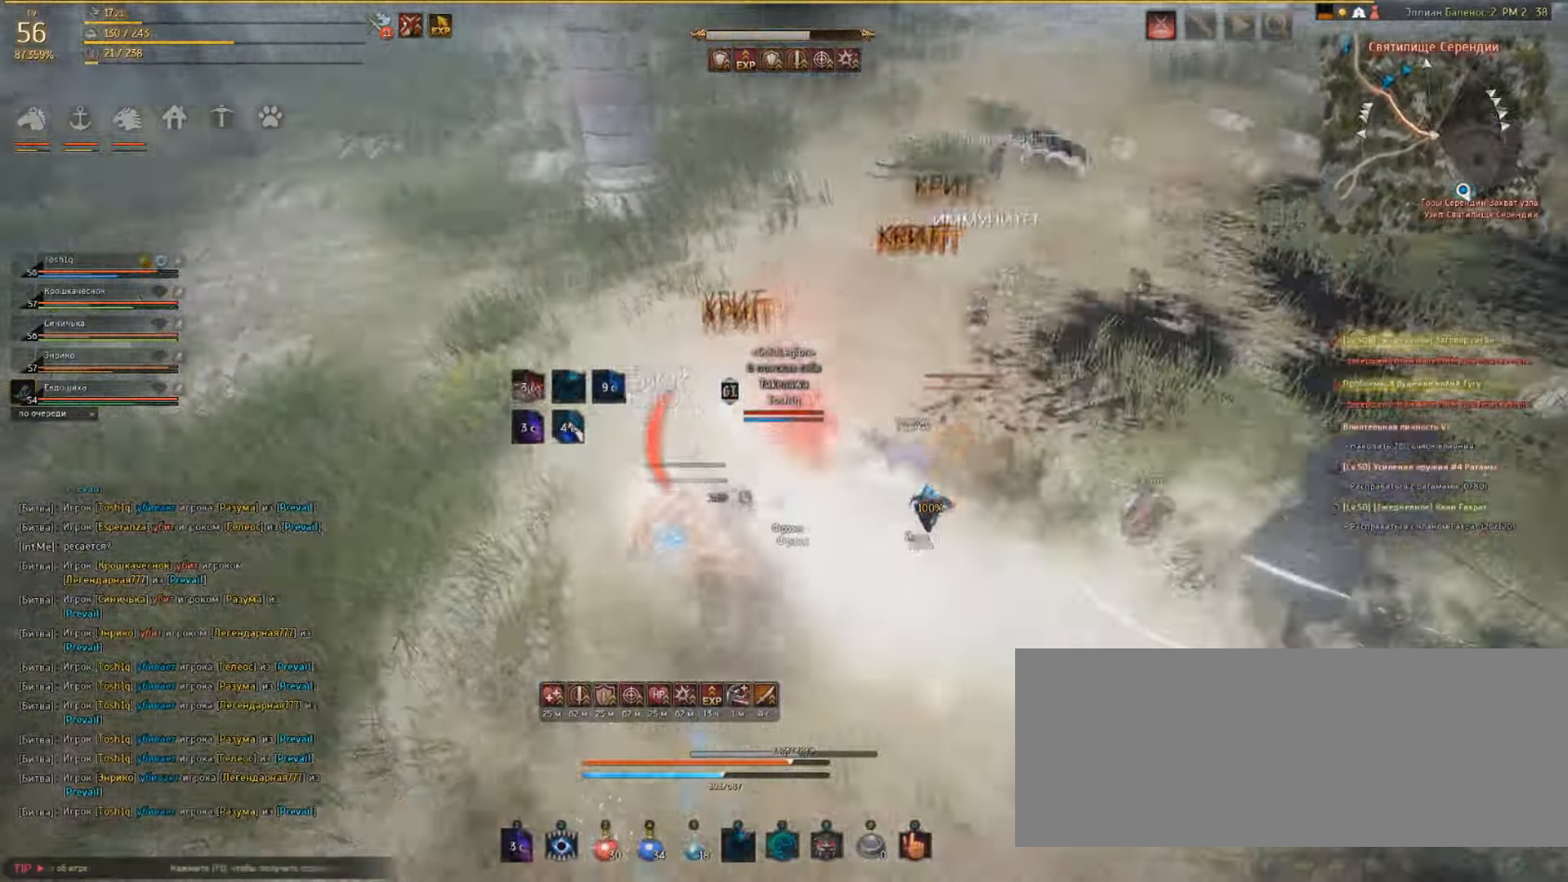
{"keys": ["w"], "mouse": [], "events": [[433, "w", "down"], [500, "mouse_left", "up"], [500, "shift", "up"]]}
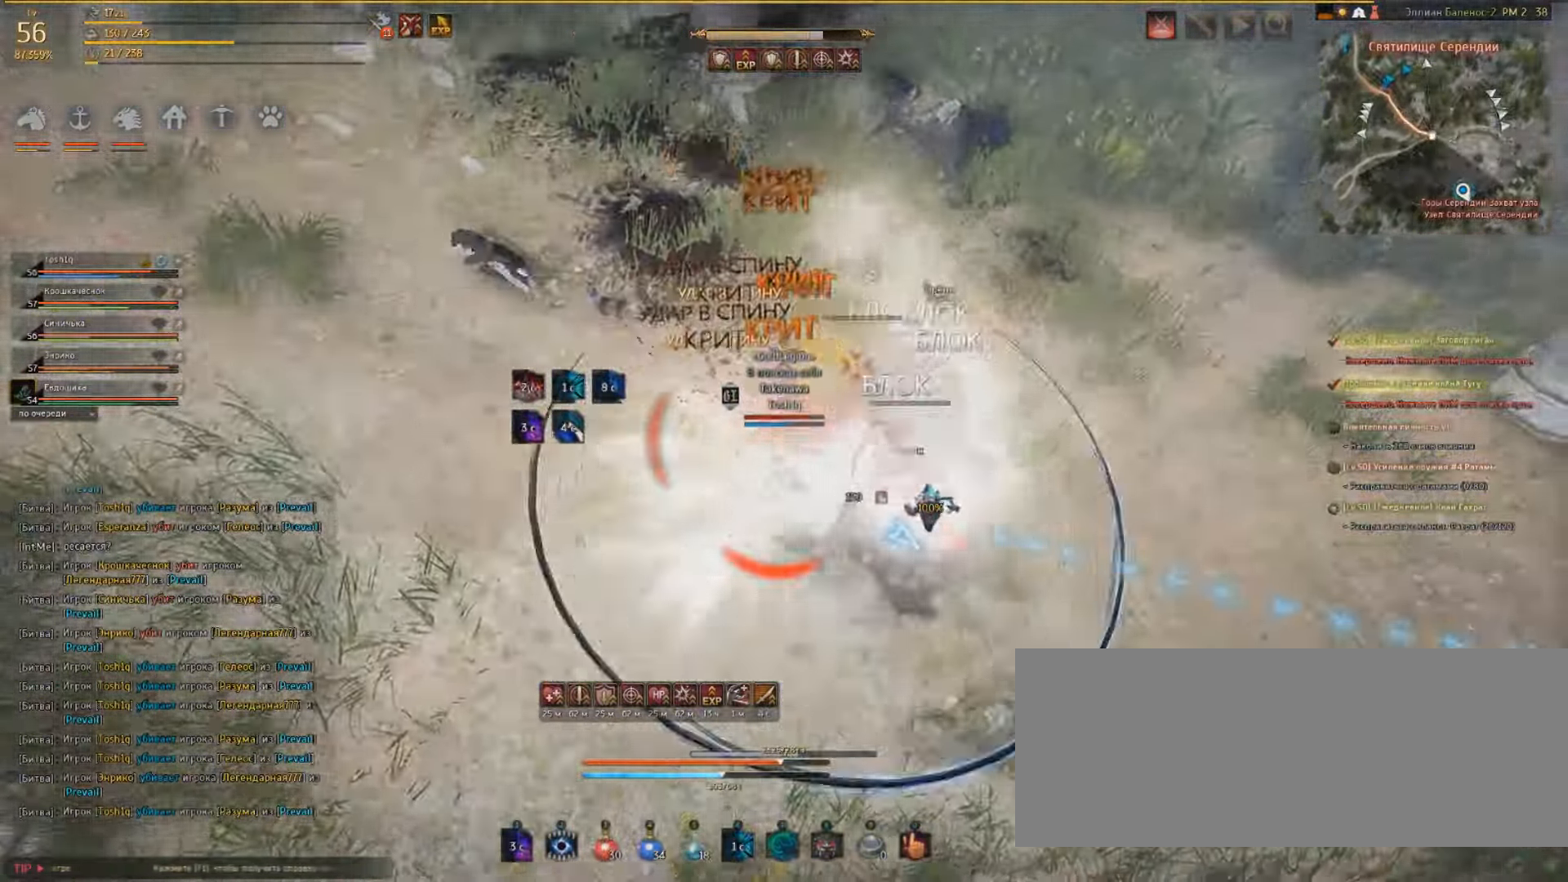
{"keys": ["w"], "mouse": [], "events": []}